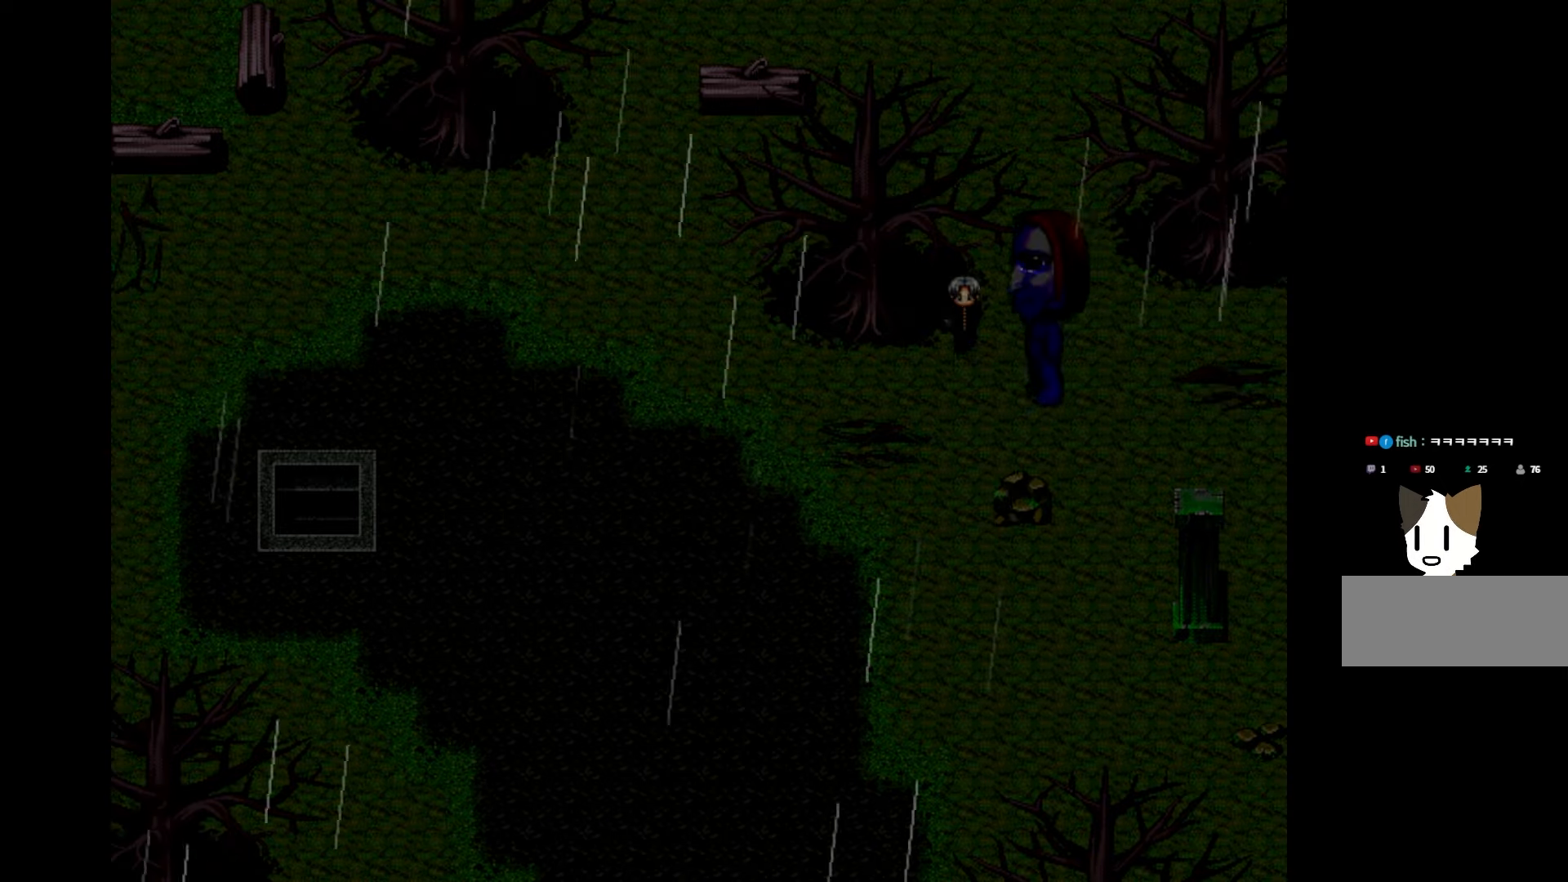
Gameplay with keyboard and mouse; each line is a JSON object with the keys held at the frame after it. "events" lists presses ("down") and releases ("up") of "1", "2", "3", "4", "5", "6", "7", "a", "d", "e", "q", "r", "s", "space" and "w" between this image and that frame as [ms after this image, input, new state], when the widget could be followed in between. No other keys are recorded. Mouse buttons are not recorded. Not read: mouse_move.
{"keys": ["space"], "events": [[450, "space", "down"]]}
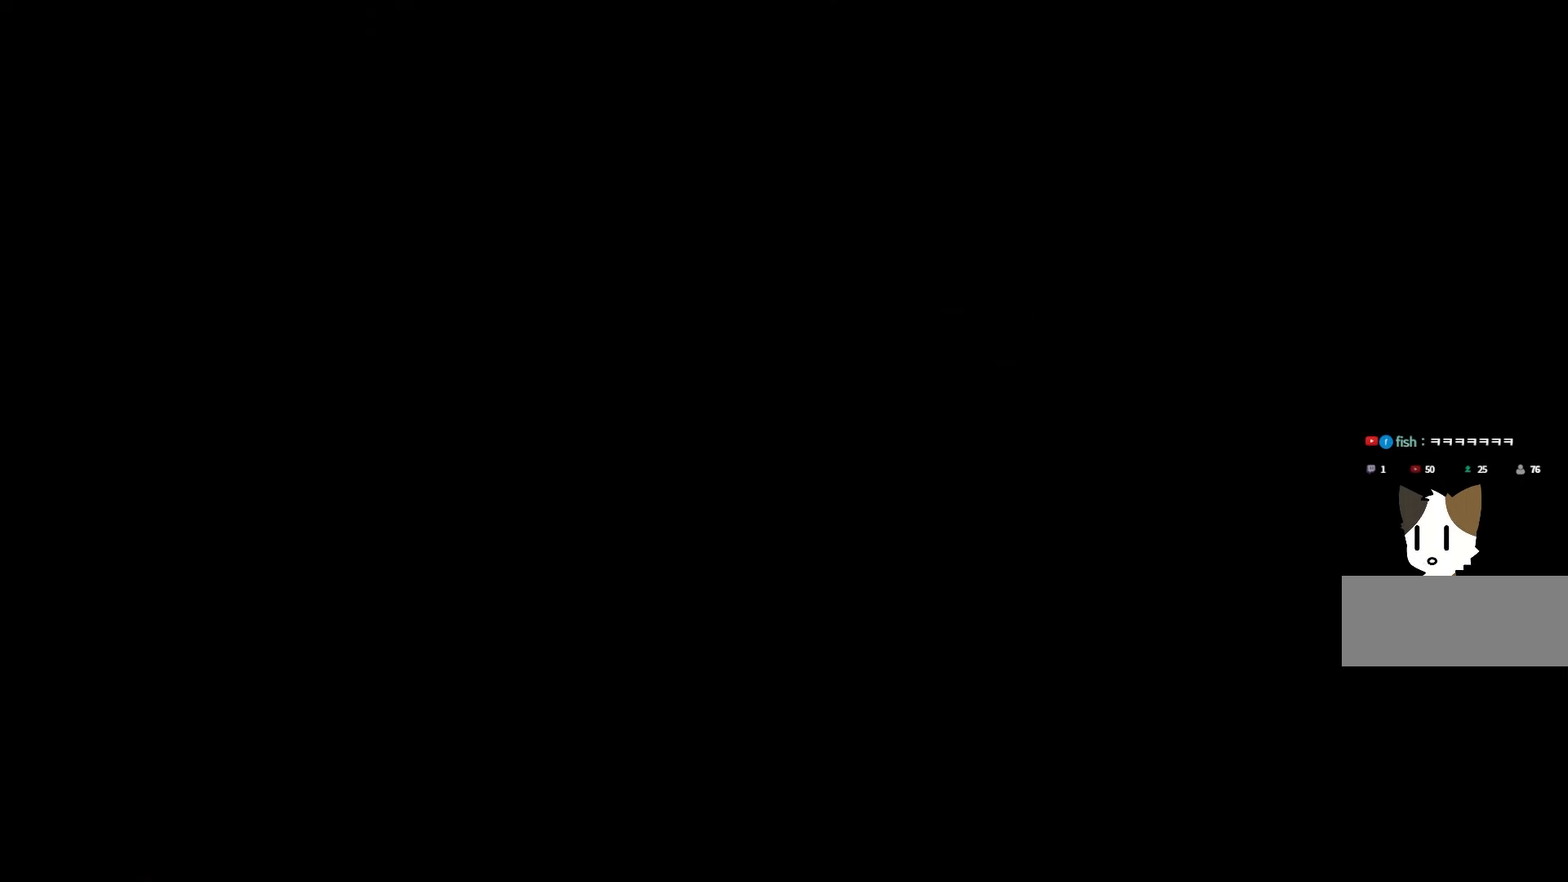
{"keys": [], "events": [[83, "space", "up"], [183, "space", "down"], [300, "space", "up"], [383, "space", "down"], [483, "space", "up"]]}
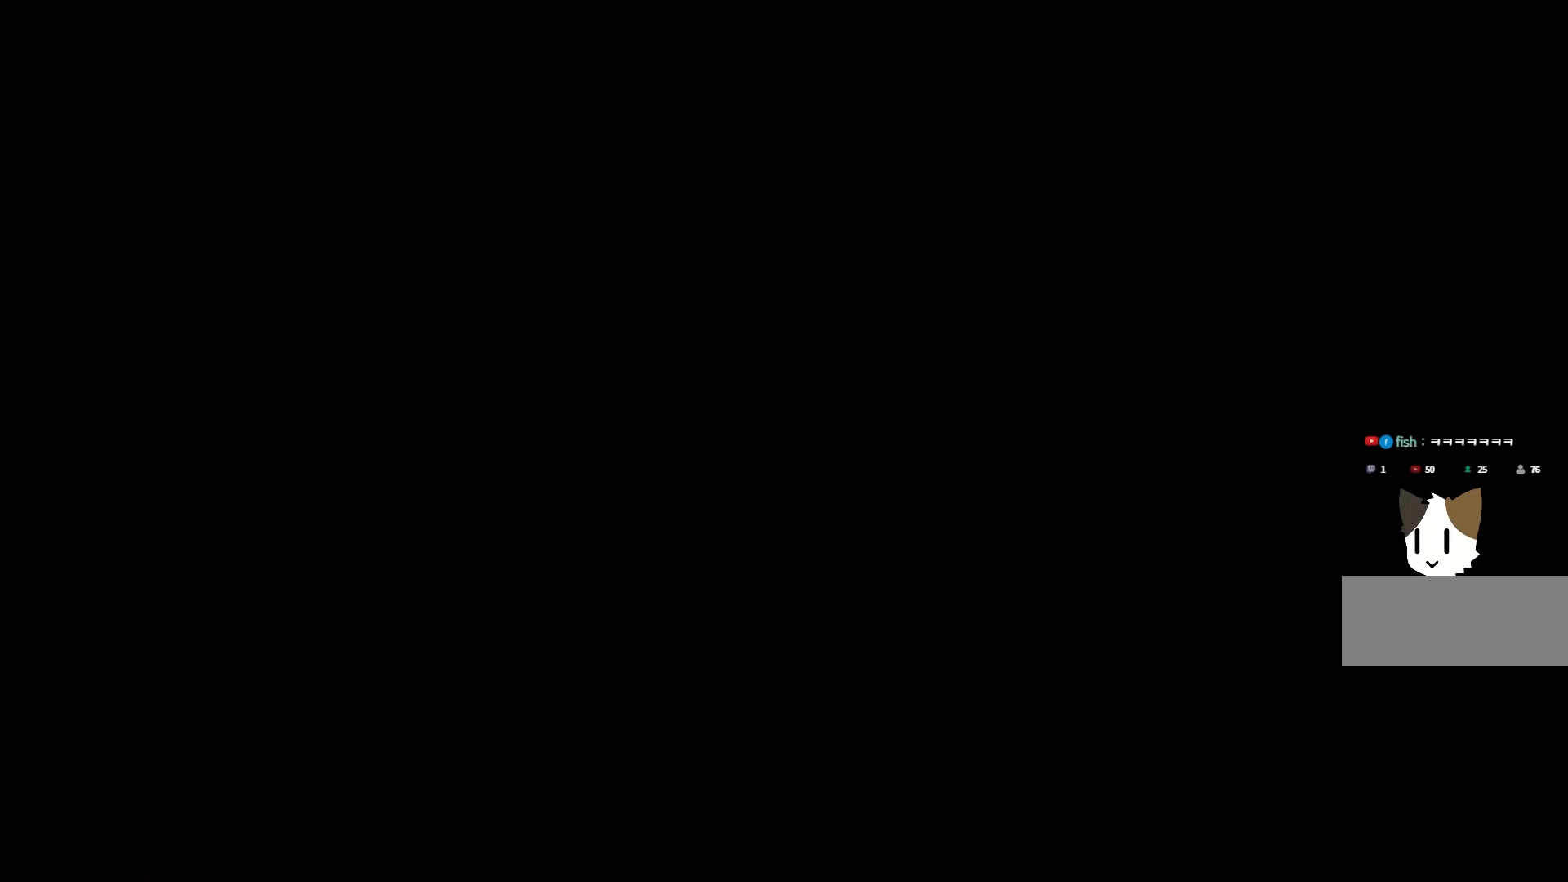
{"keys": ["space"], "events": [[83, "space", "down"], [167, "space", "up"], [267, "space", "down"], [350, "space", "up"], [450, "space", "down"]]}
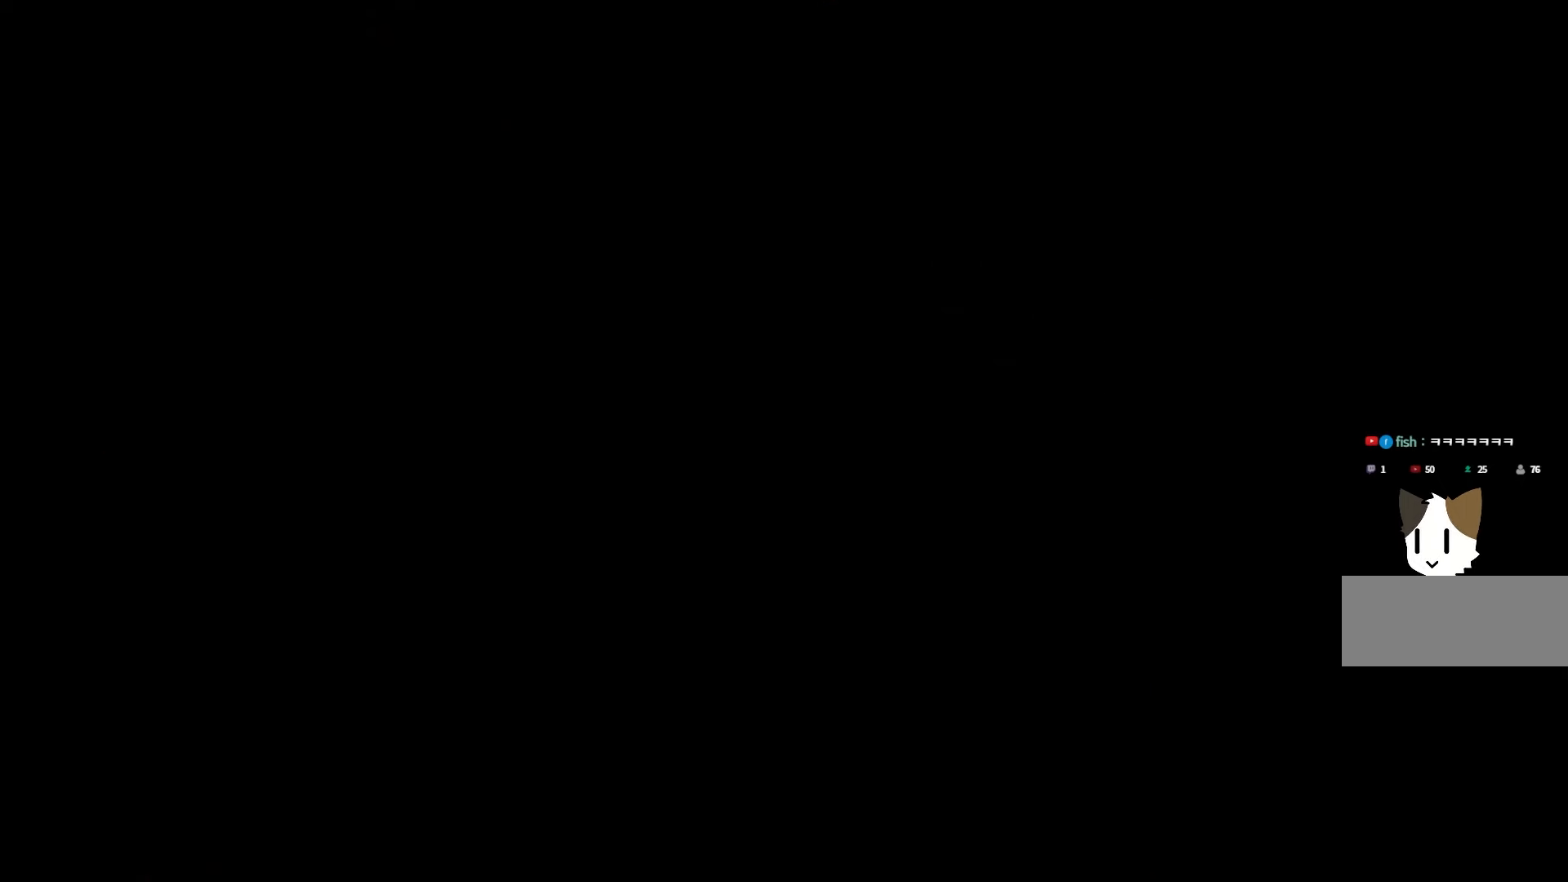
{"keys": [], "events": [[50, "space", "up"], [150, "space", "down"], [250, "space", "up"], [333, "space", "down"], [433, "space", "up"]]}
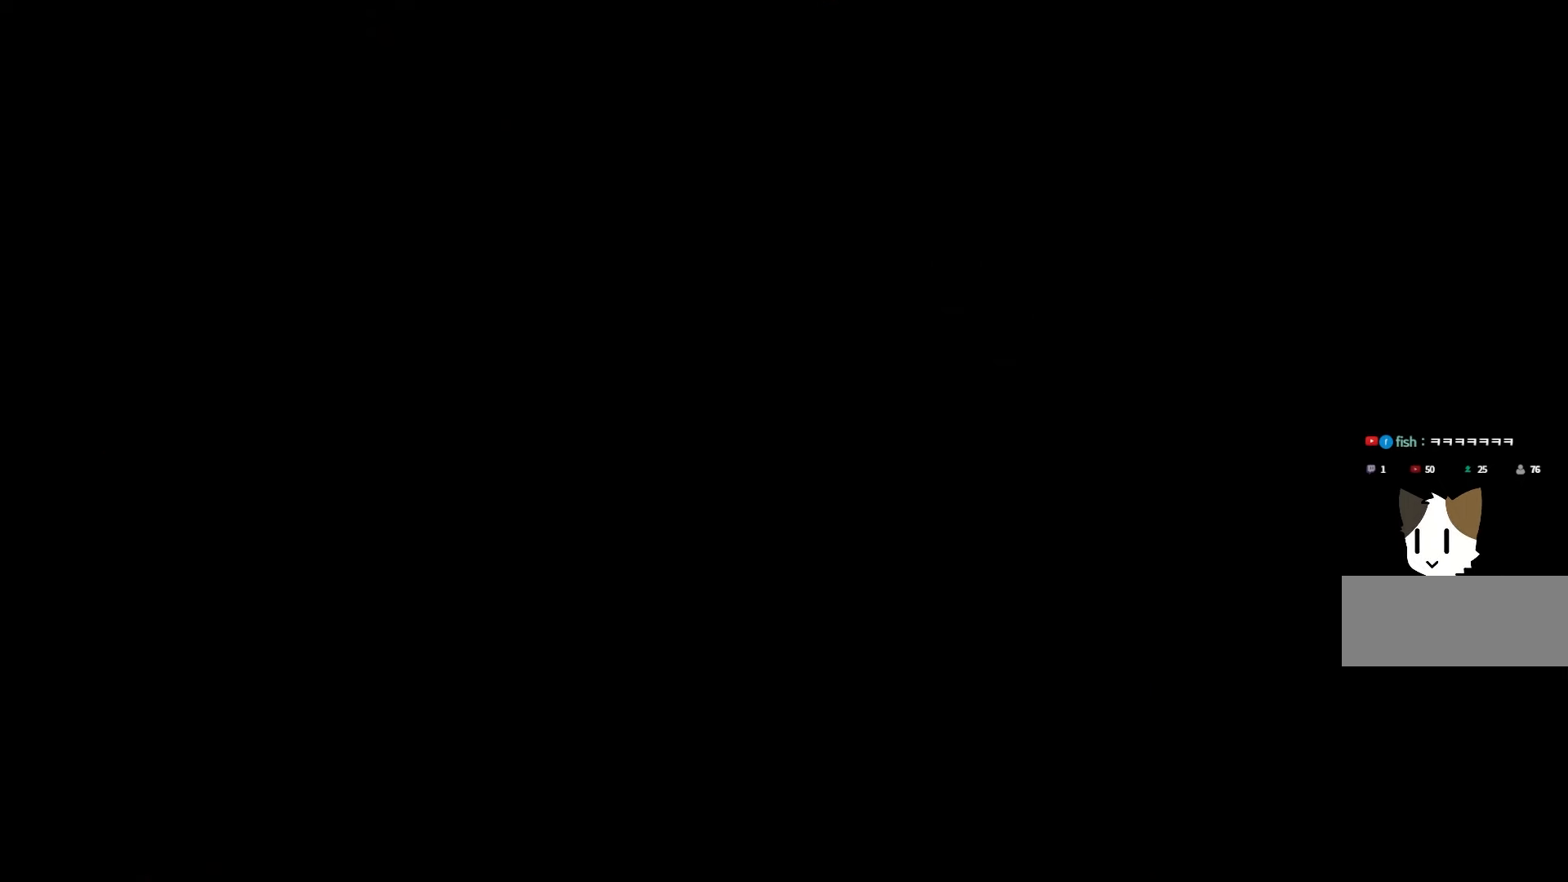
{"keys": ["space"], "events": [[33, "space", "down"], [133, "space", "up"], [233, "space", "down"], [367, "space", "up"], [467, "space", "down"]]}
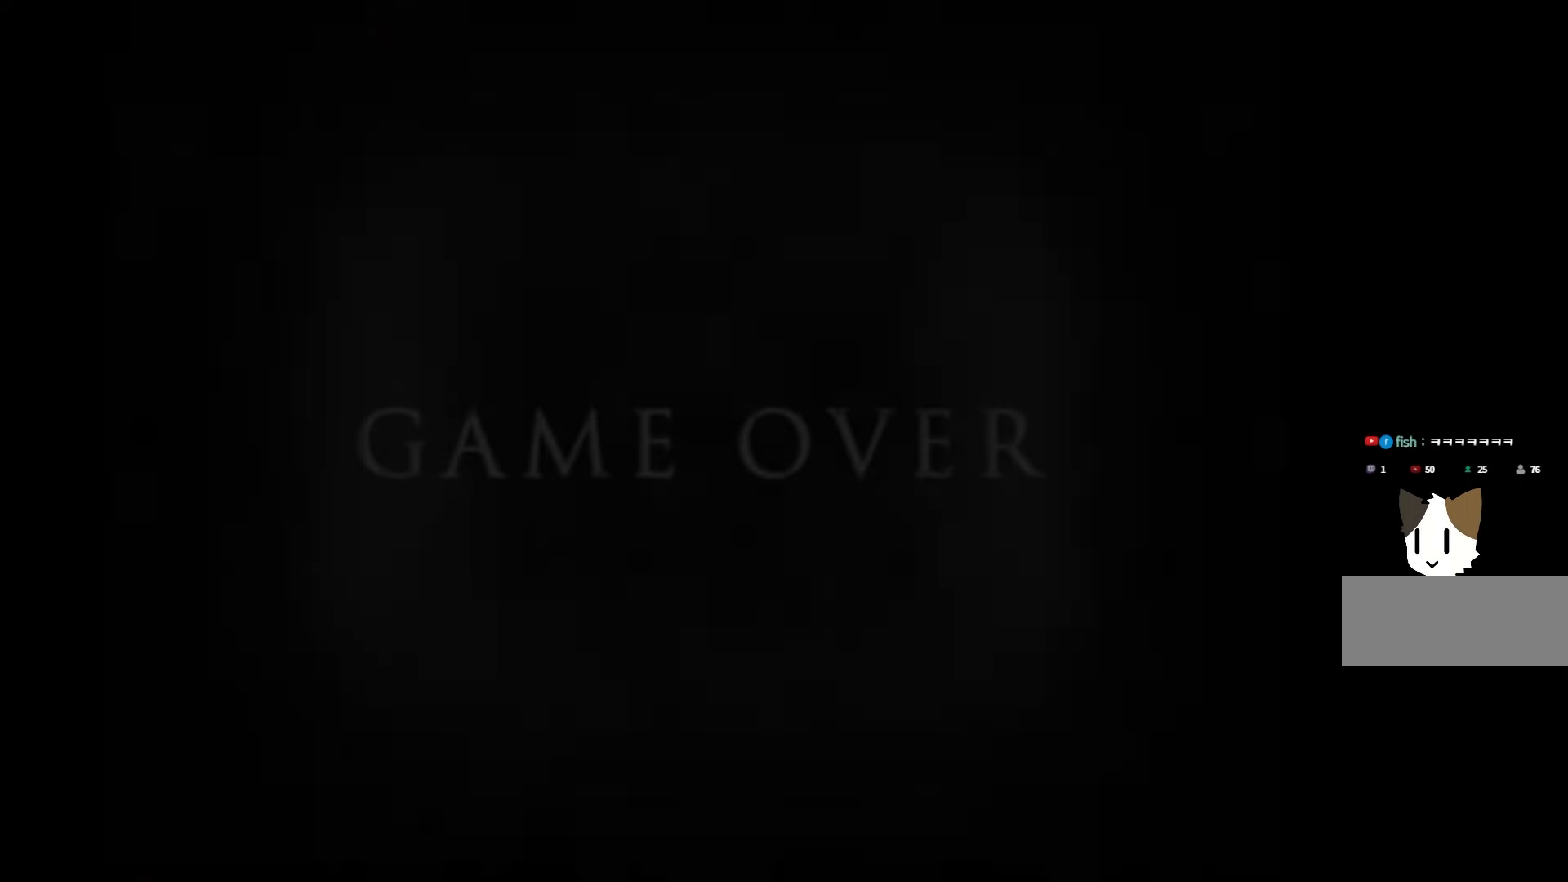
{"keys": [], "events": [[67, "space", "up"], [167, "space", "down"], [283, "space", "up"], [400, "space", "down"], [500, "space", "up"]]}
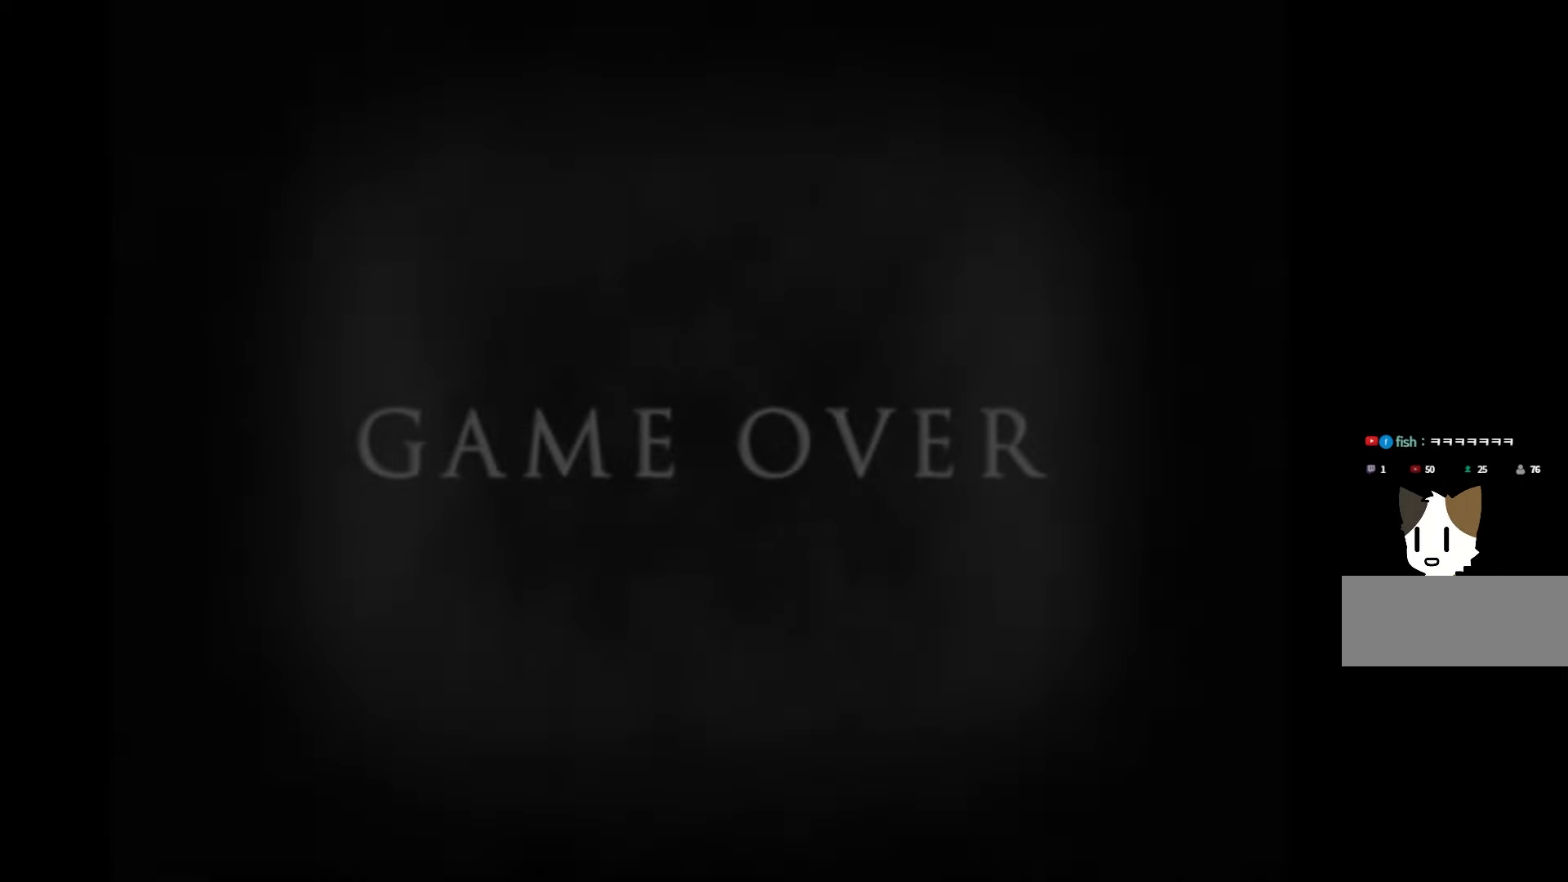
{"keys": [], "events": [[100, "space", "down"], [217, "space", "up"], [300, "space", "down"], [383, "space", "up"]]}
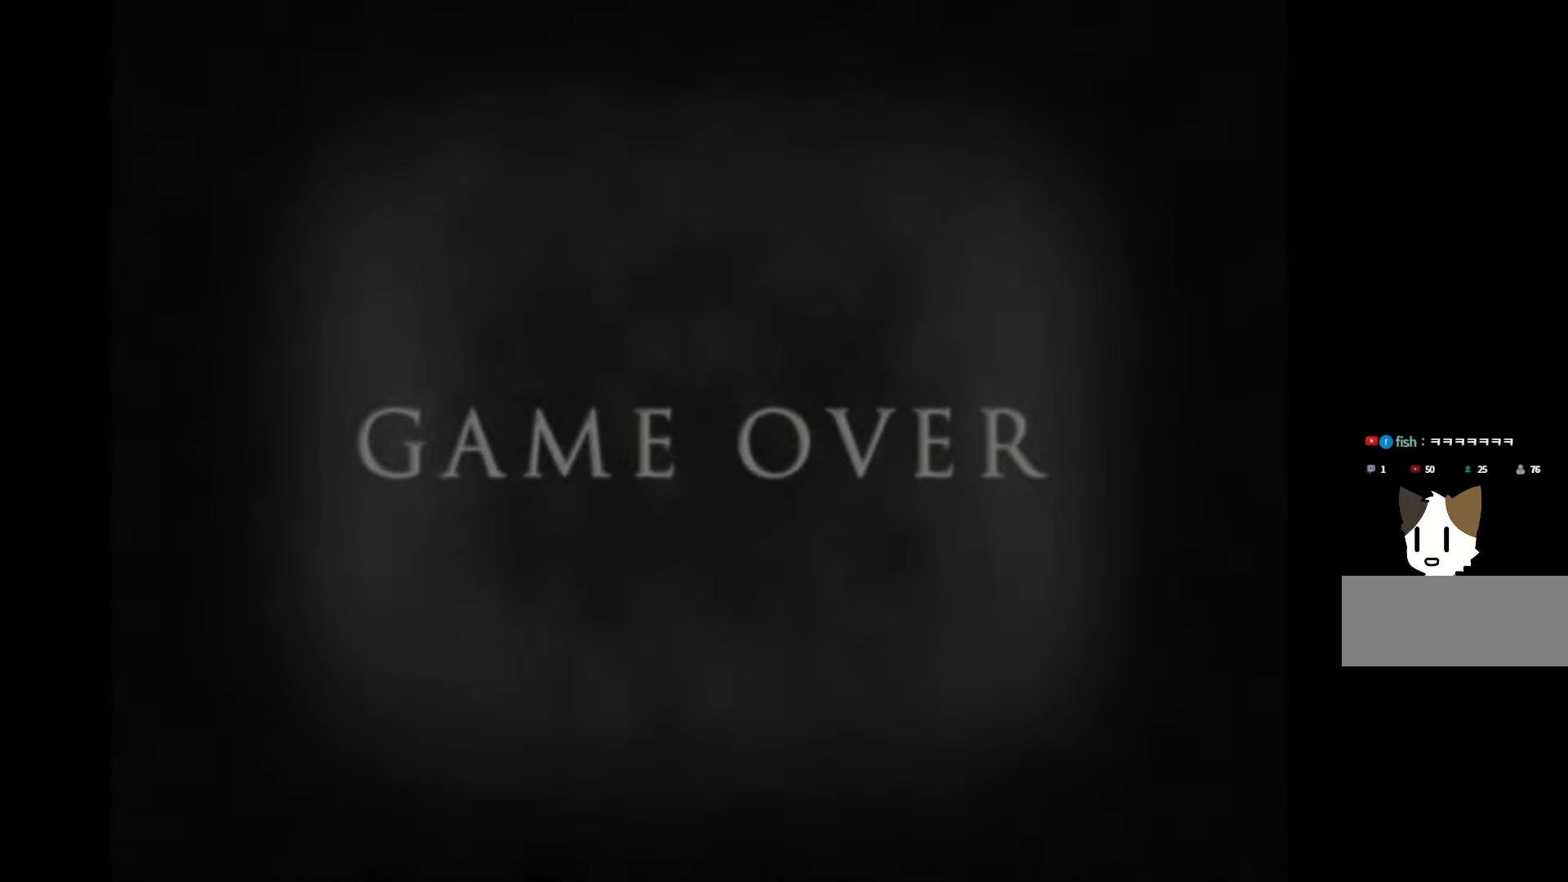
{"keys": [], "events": [[17, "space", "down"], [100, "space", "up"], [217, "space", "down"], [300, "space", "up"], [417, "space", "down"], [500, "space", "up"]]}
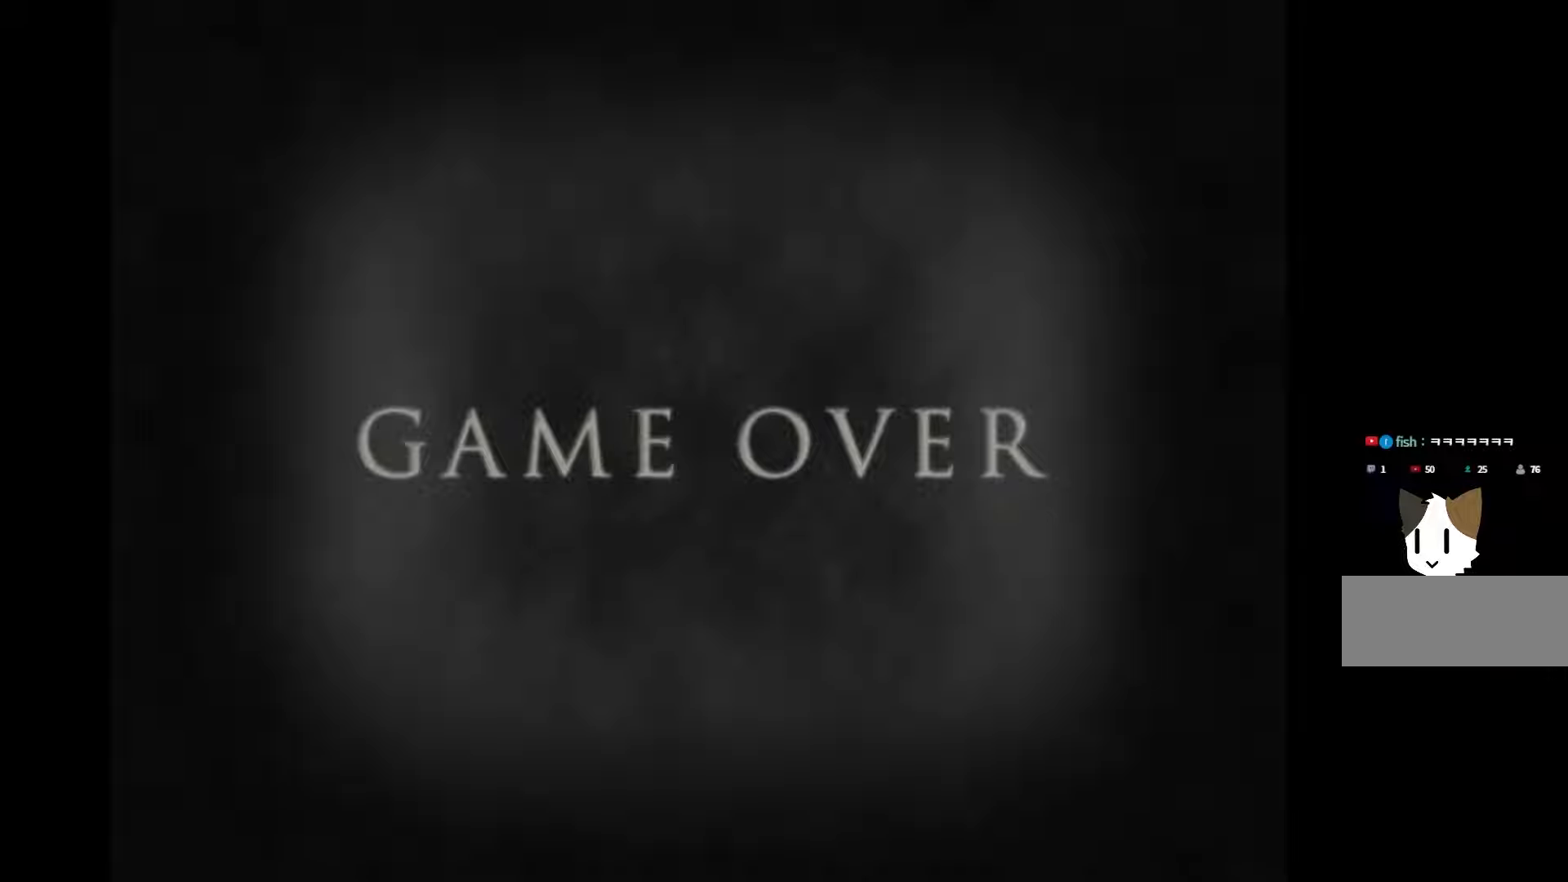
{"keys": ["space"], "events": [[100, "space", "down"], [183, "space", "up"], [283, "space", "down"], [383, "space", "up"], [483, "space", "down"]]}
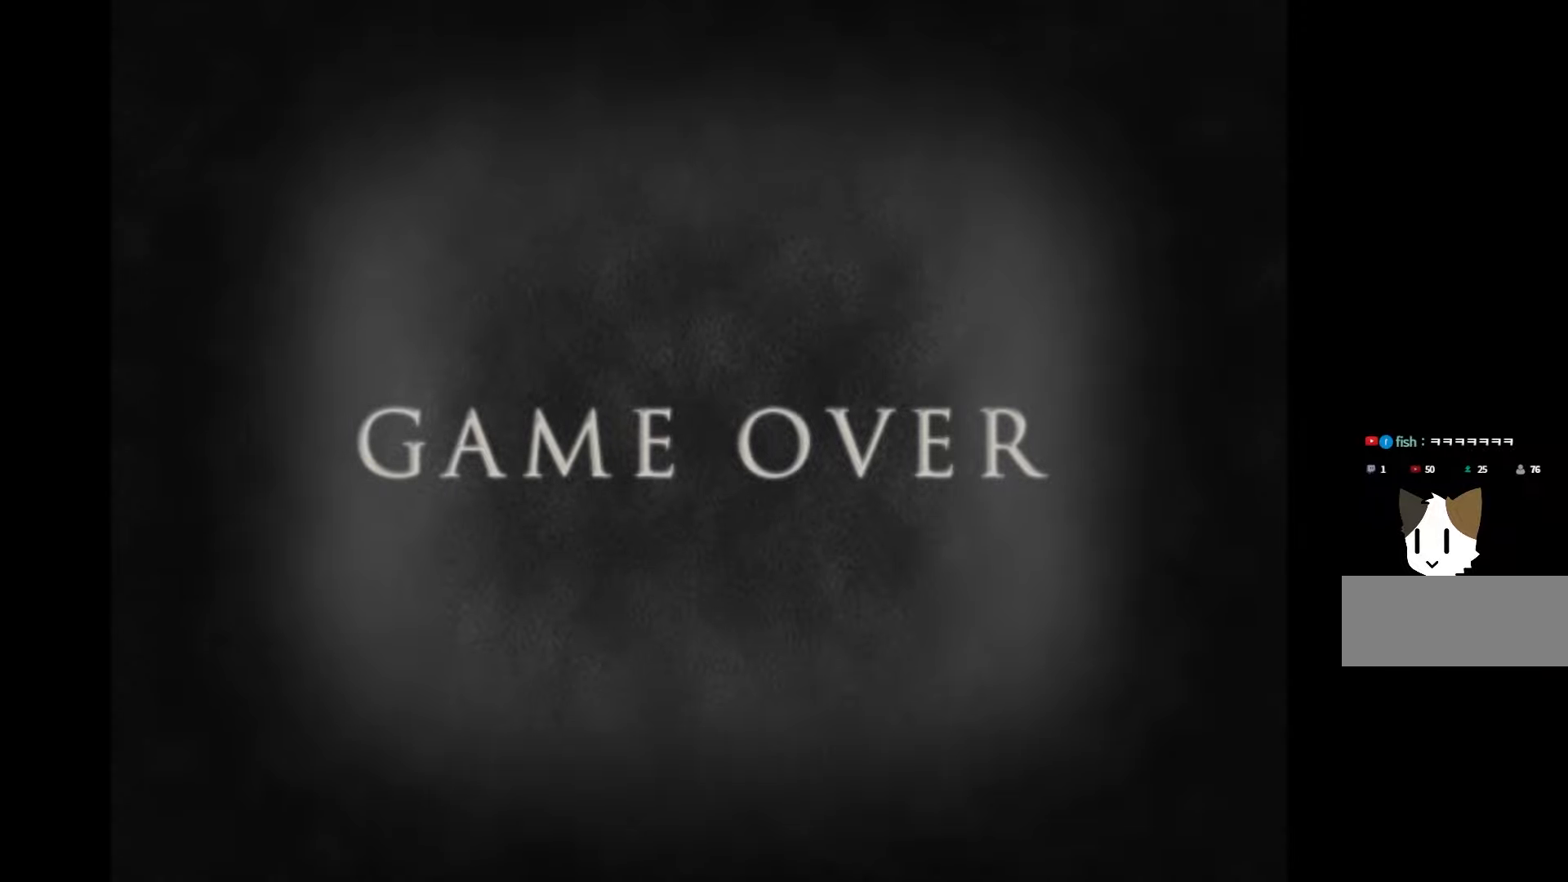
{"keys": [], "events": [[67, "space", "up"], [167, "space", "down"], [267, "space", "up"], [367, "space", "down"], [450, "space", "up"]]}
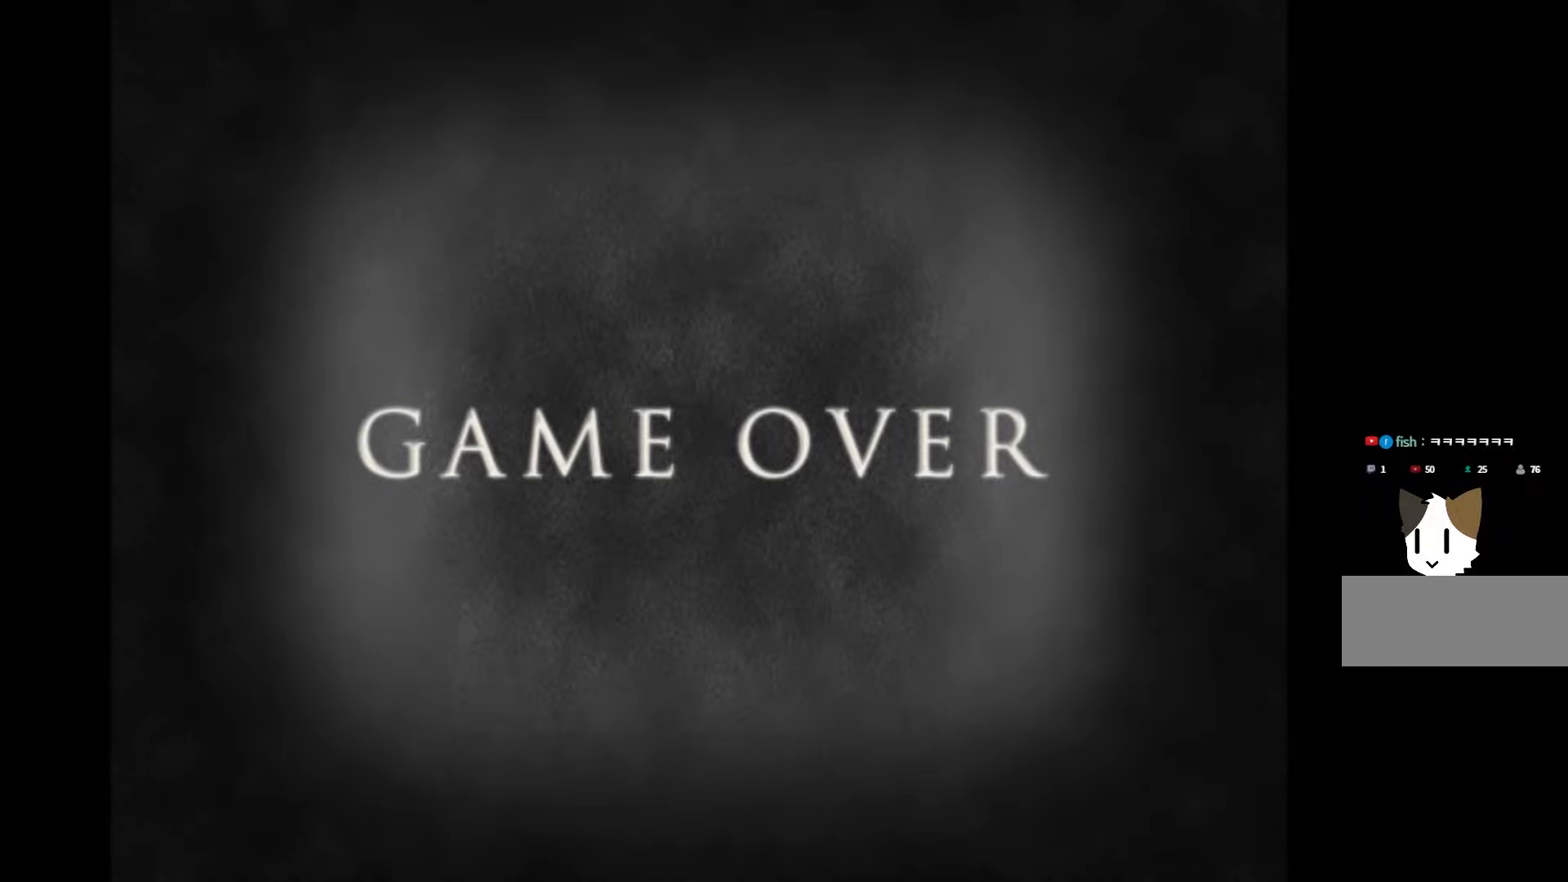
{"keys": ["space"], "events": [[67, "space", "down"], [183, "space", "up"], [283, "space", "down"], [400, "space", "up"], [483, "space", "down"]]}
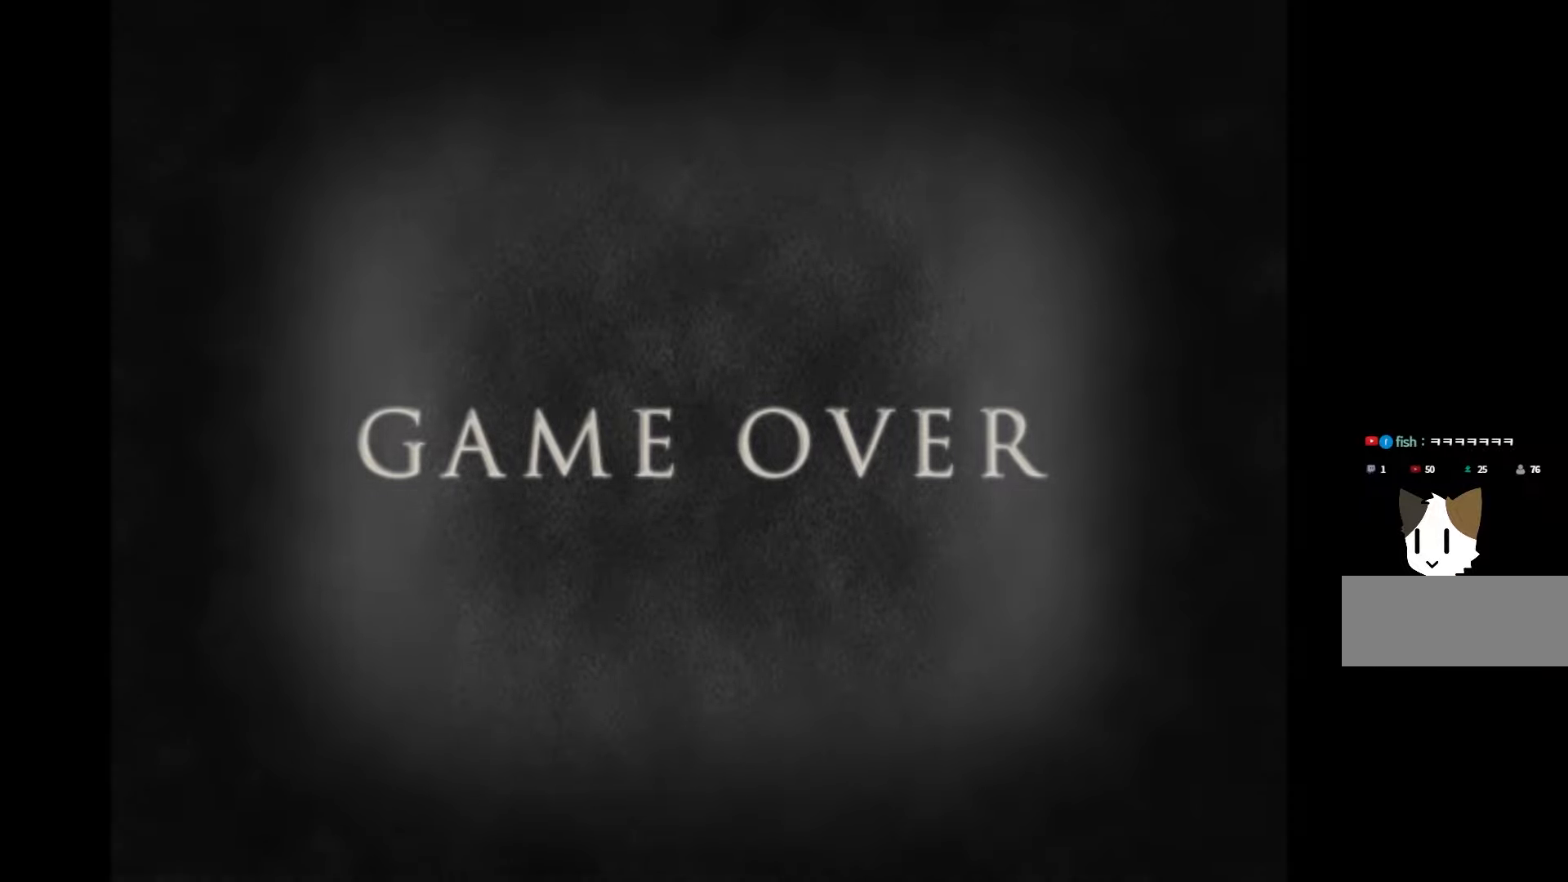
{"keys": [], "events": [[100, "space", "up"]]}
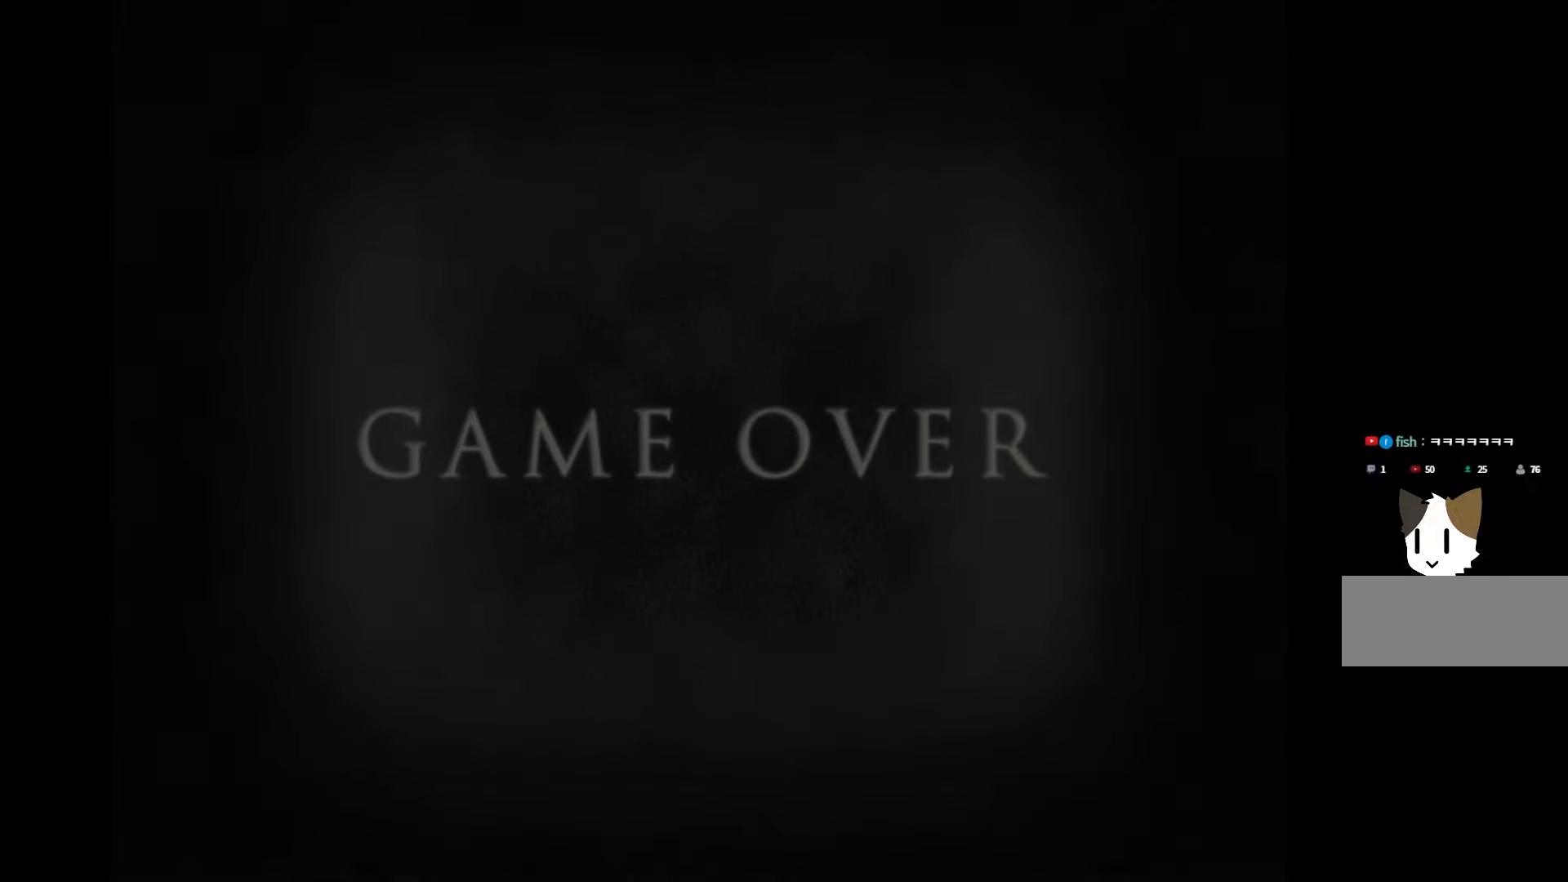
{"keys": [], "events": []}
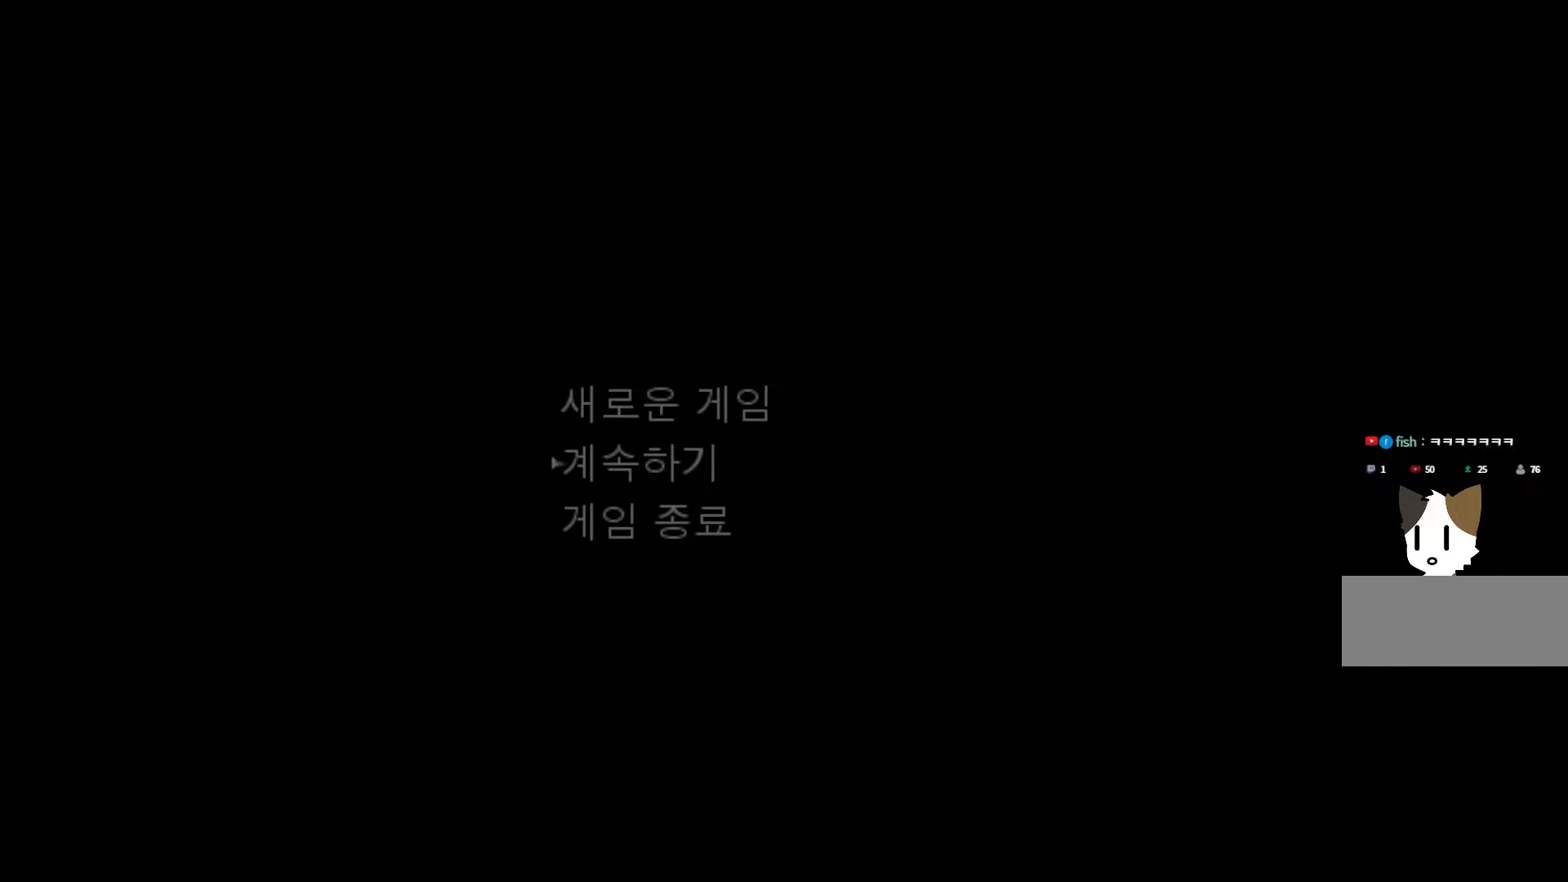
{"keys": ["space"], "events": [[200, "space", "down"], [317, "space", "up"], [483, "space", "down"]]}
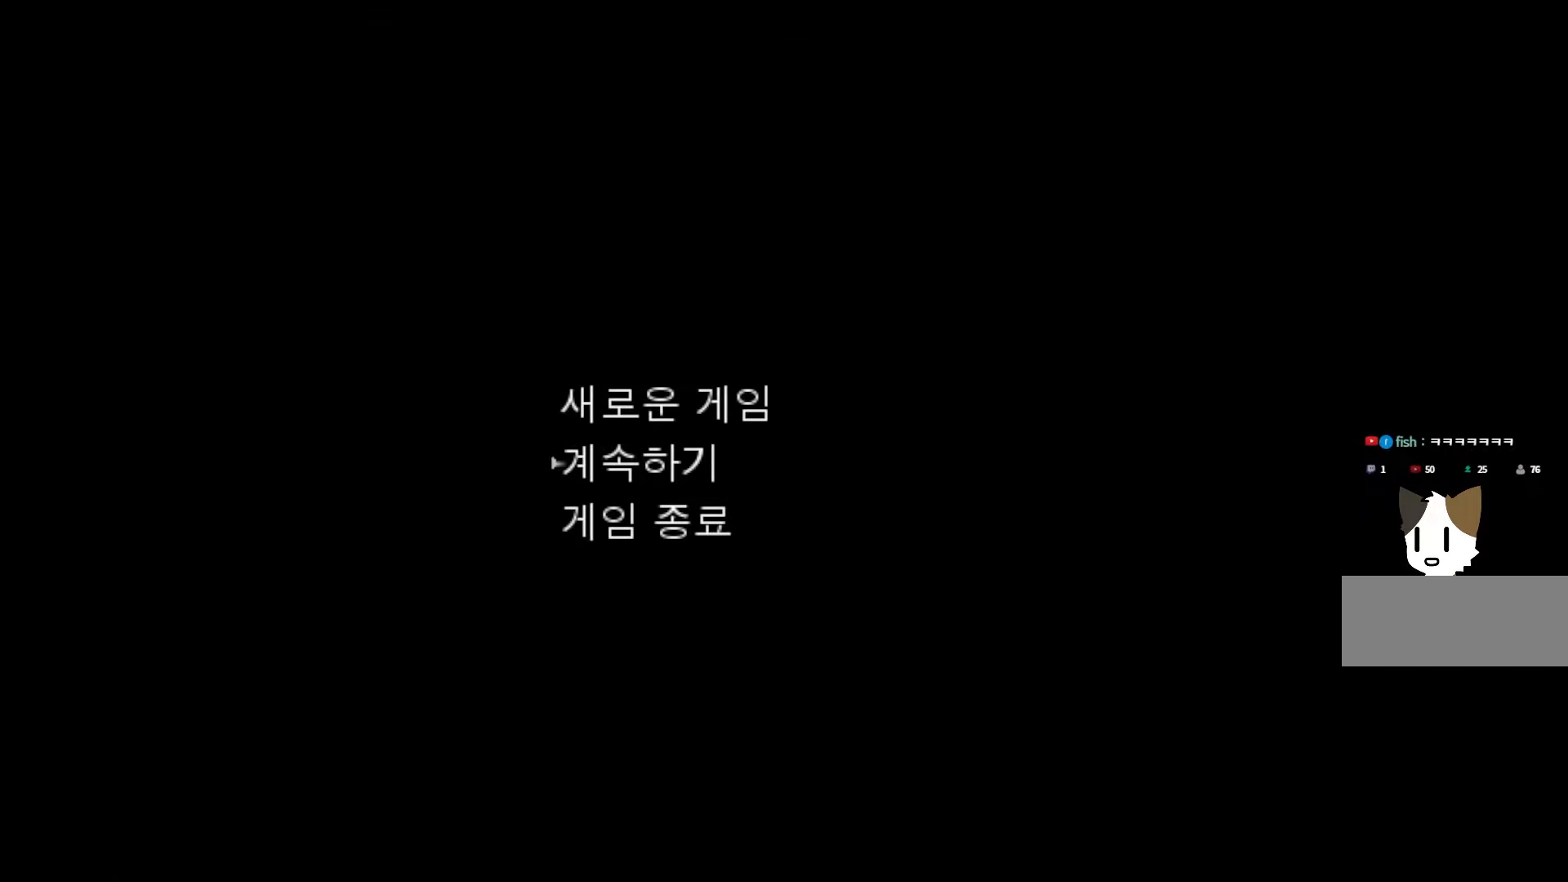
{"keys": ["space"], "events": [[117, "space", "up"], [450, "space", "down"]]}
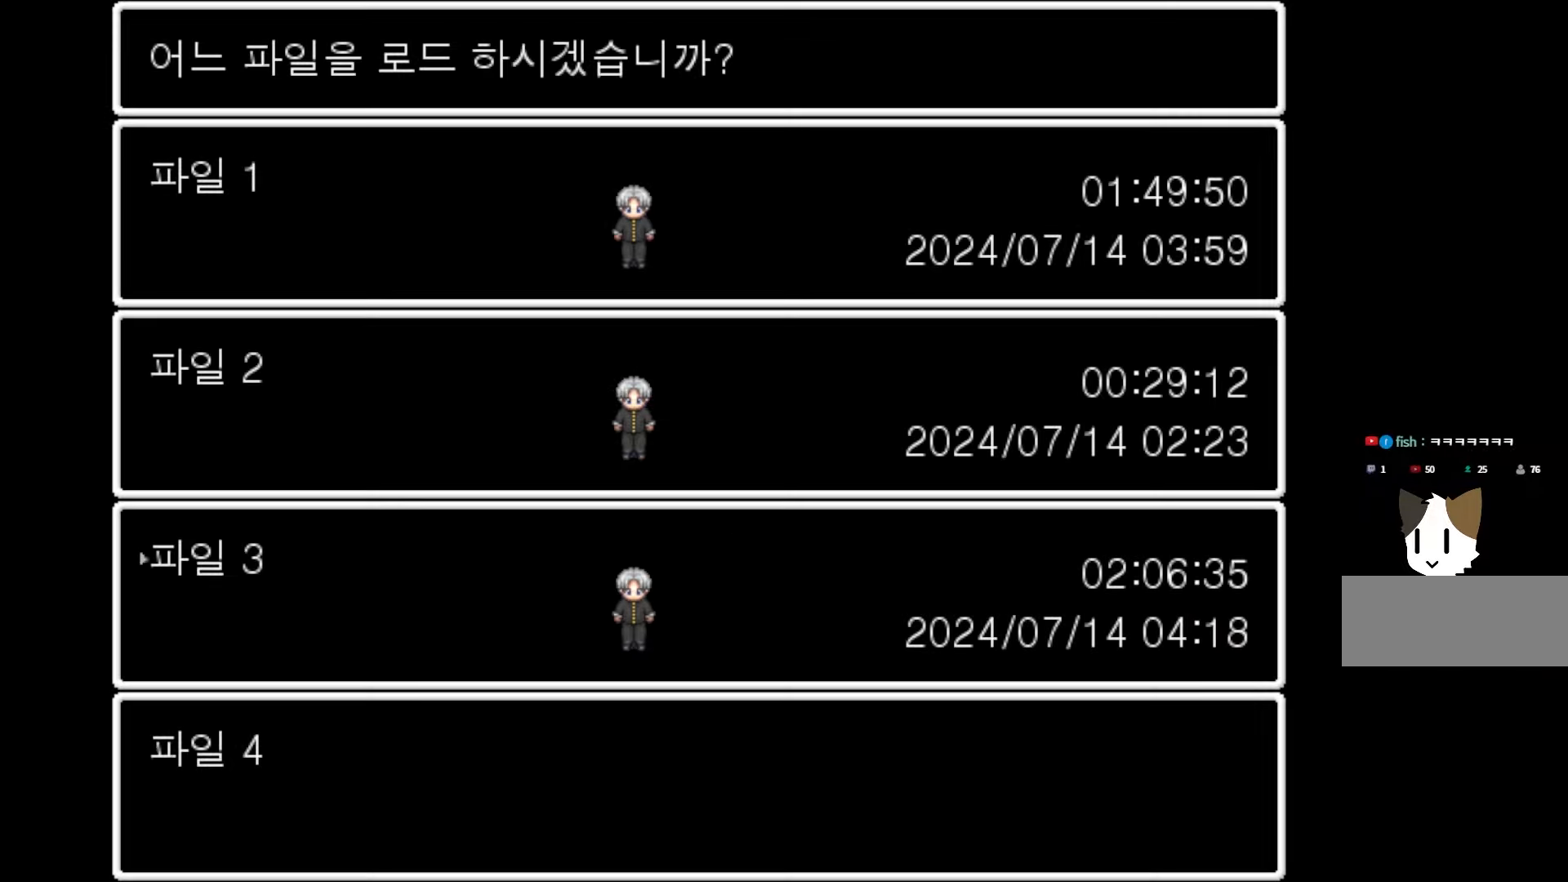
{"keys": [], "events": [[67, "space", "up"]]}